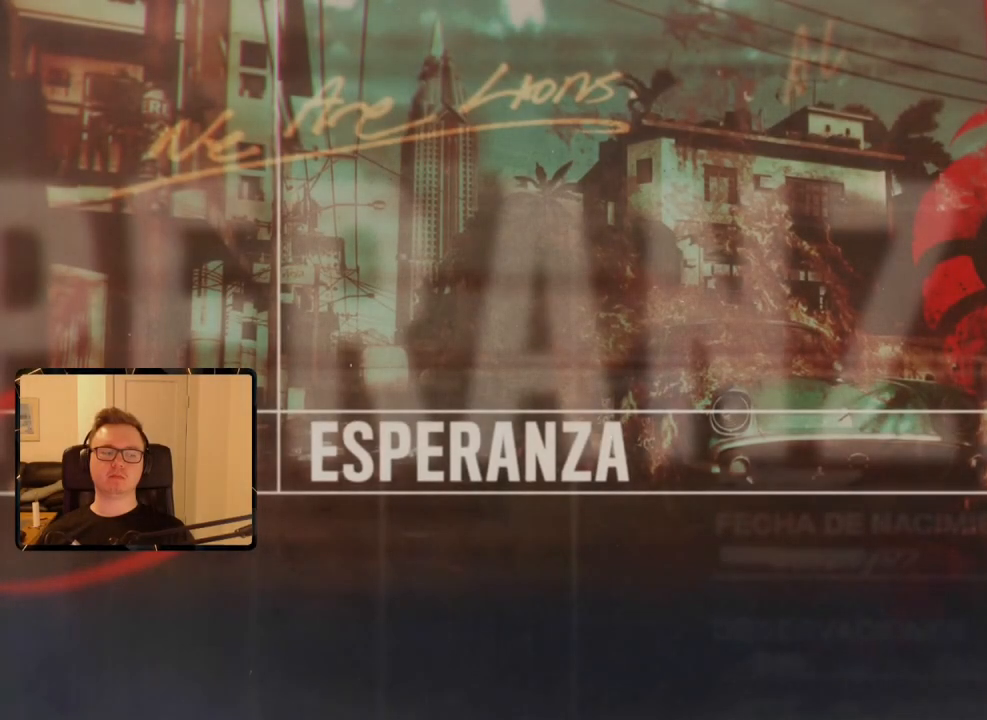
Gameplay with keyboard and mouse; each line is a JSON object with the keys and mouse buttons held at the frame after it. "events" lists presses ("down") and releases ("up") of "1", "2", "3", "4", "5", "6", "7", "8", "9", "a", "alt", "b", "c", "caps_lock", "ctrl", "d", "e", "escape", "f", "g", "h", "m", "n", "q", "r", "return", "s", "shift", "space", "t", "tab", "v", "w", "x", "y", "z", "mouse_left", "mouse_right", "mouse_mb4", "mouse_mb5", "mouse_wheel_up" and "mouse_wheel_down" between this image and that frame as [ms after this image, input, new state], when the widget could be followed in between. "mouse_left", "mouse_right", "mouse_mb4", "mouse_mb5", "mouse_wheel_up", "mouse_wheel_down" = the "left", "right", "mb4", "mb5", "wheel_up", "wheel_down" buttons of the "mouse" list. No other keys are recorded. Mouse movement is not recorded.
{"keys": ["a", "w"], "mouse": [], "events": [[83, "a", "down"], [83, "w", "down"]]}
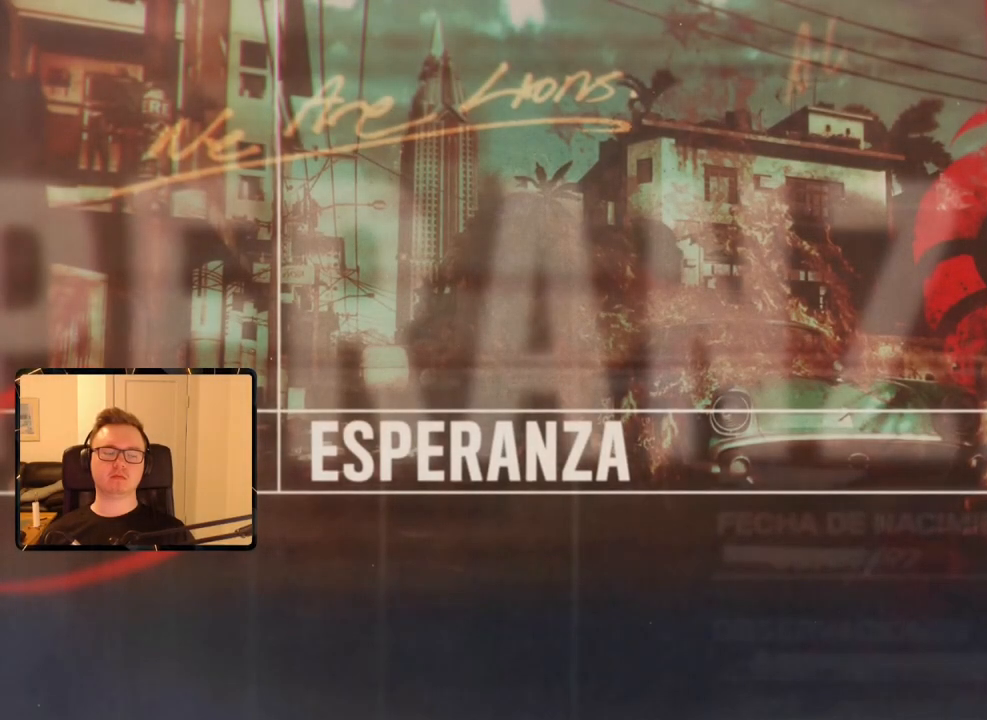
{"keys": ["a", "w"], "mouse": [], "events": []}
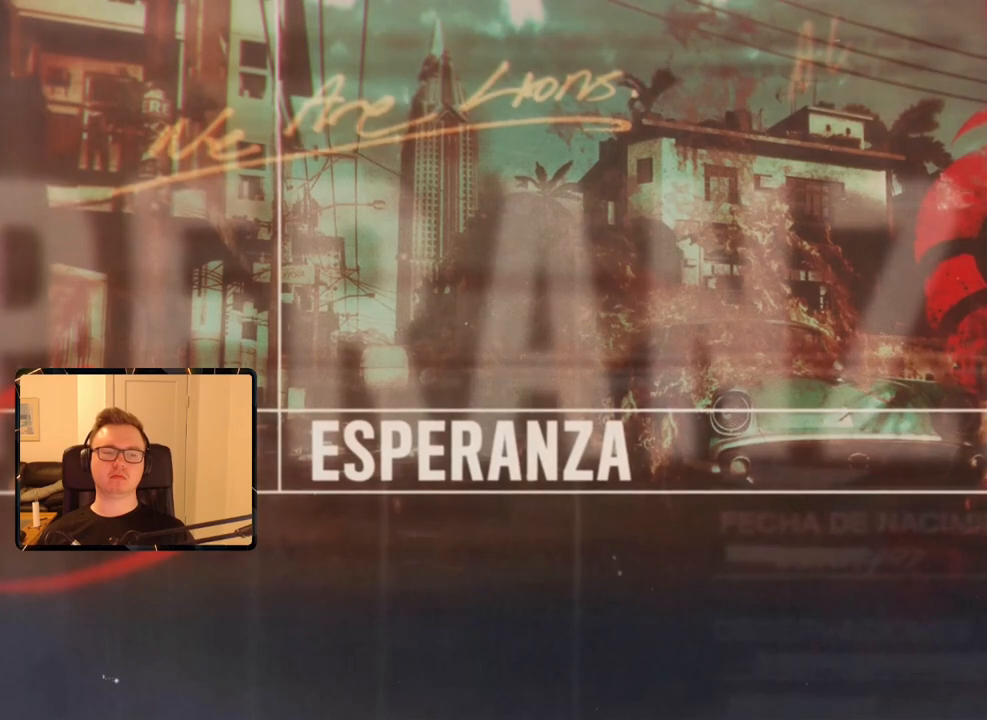
{"keys": ["a", "w"], "mouse": [], "events": []}
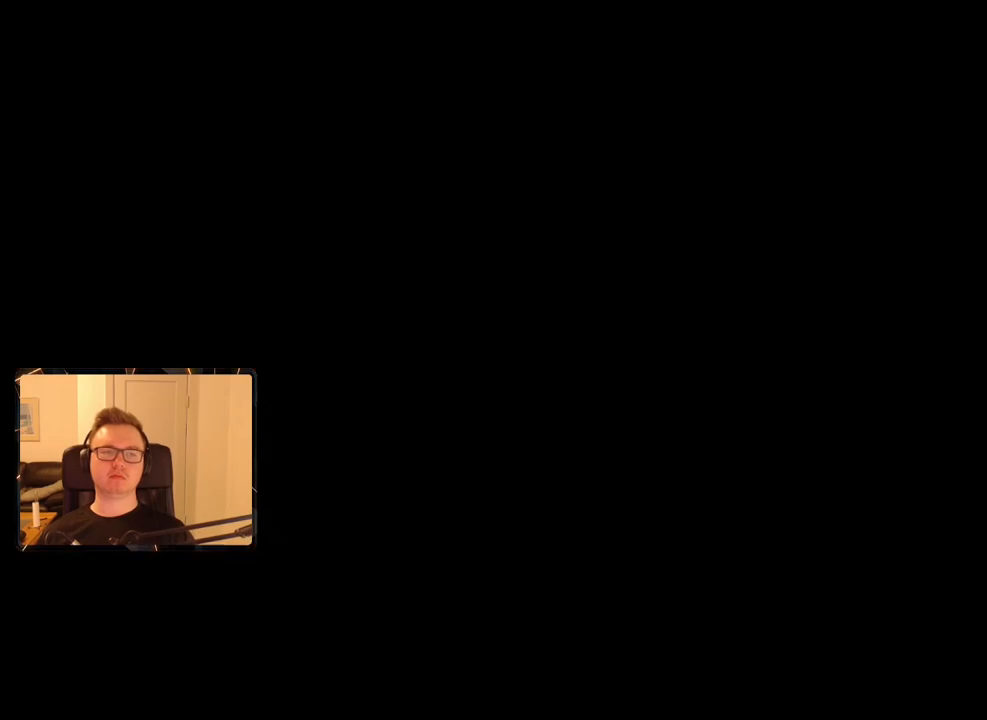
{"keys": ["a", "w"], "mouse": [], "events": []}
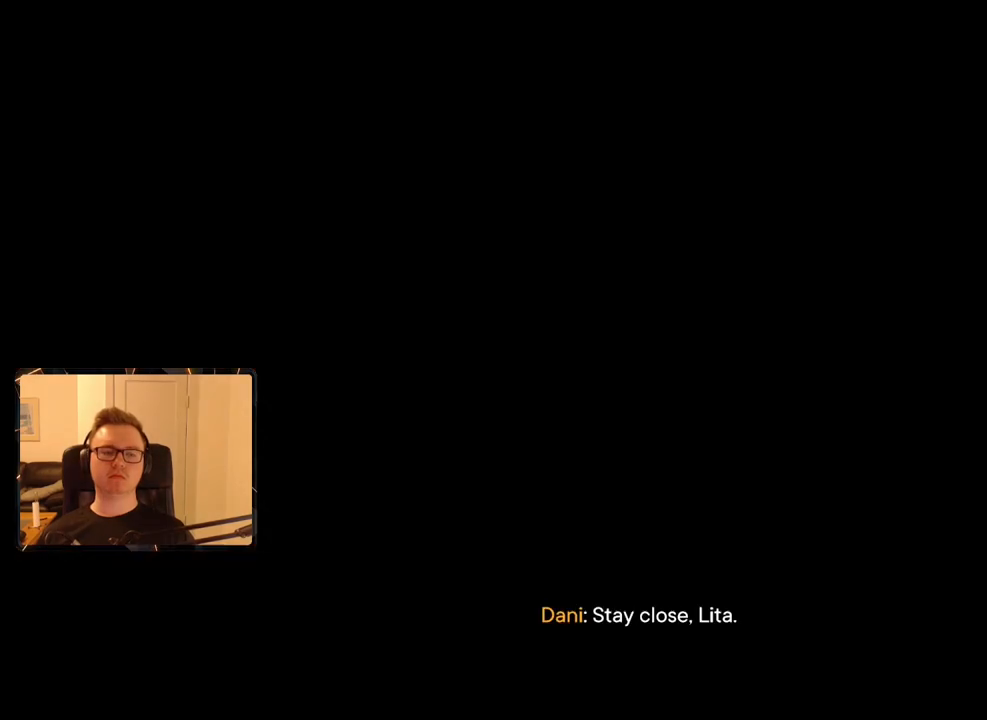
{"keys": ["a", "w"], "mouse": [], "events": []}
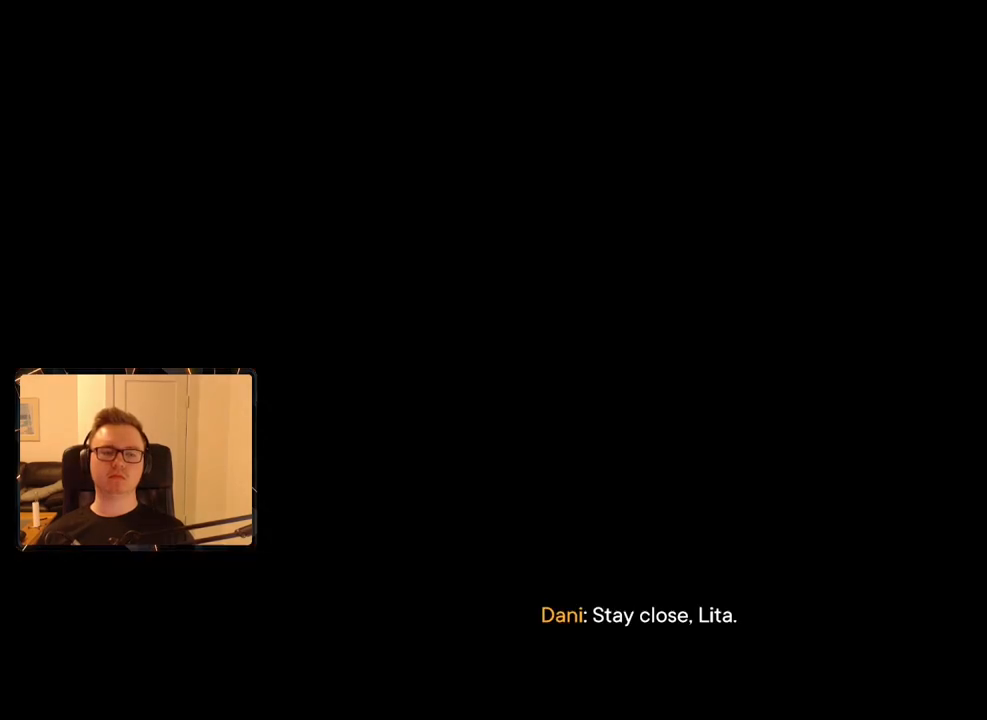
{"keys": ["w"], "mouse": [], "events": [[150, "a", "up"]]}
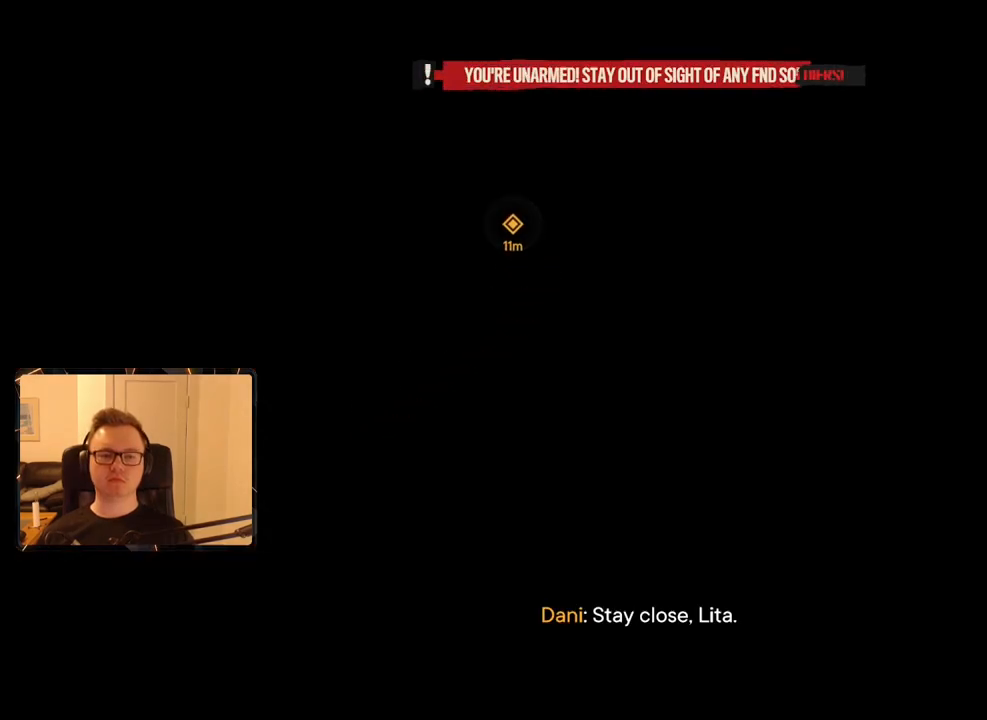
{"keys": ["w"], "mouse": [], "events": []}
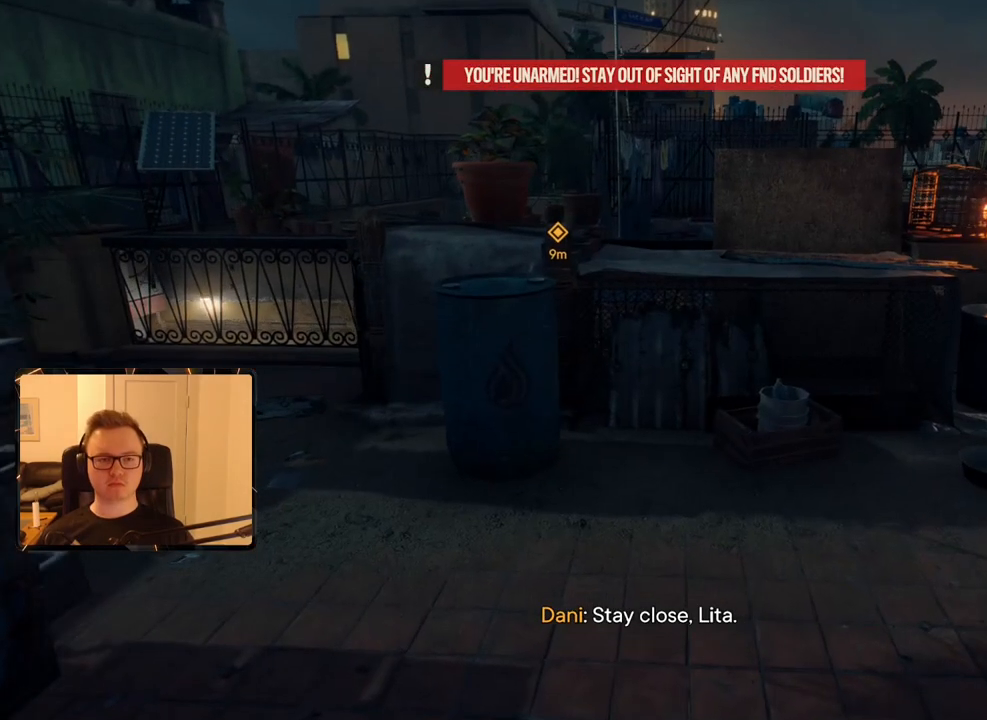
{"keys": ["w"], "mouse": [], "events": []}
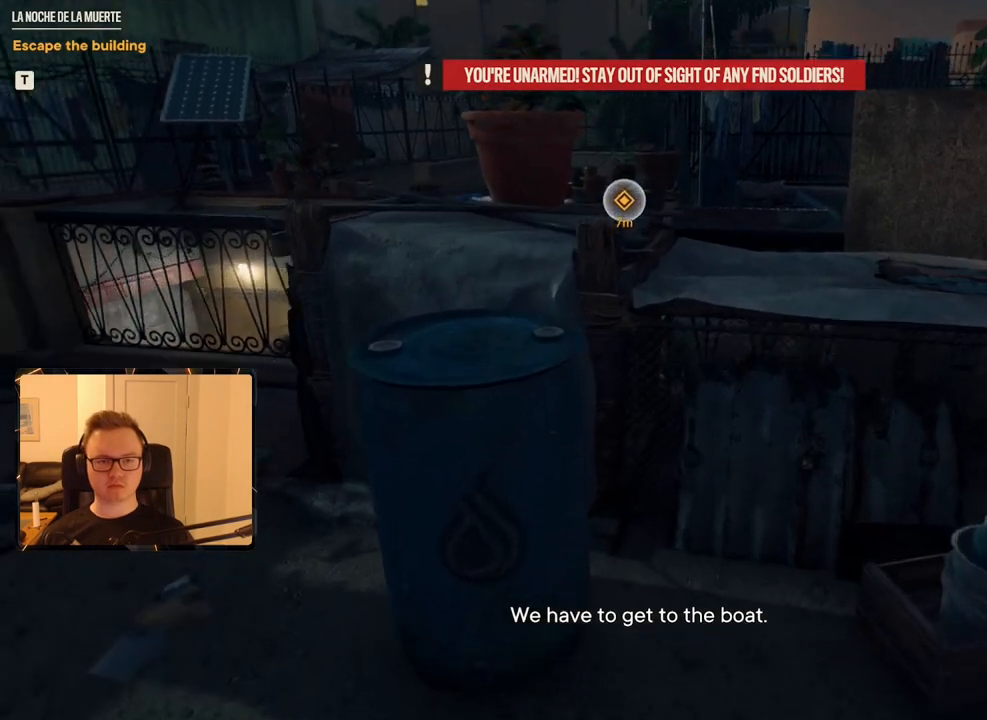
{"keys": ["w"], "mouse": [], "events": [[67, "d", "down"], [383, "d", "up"]]}
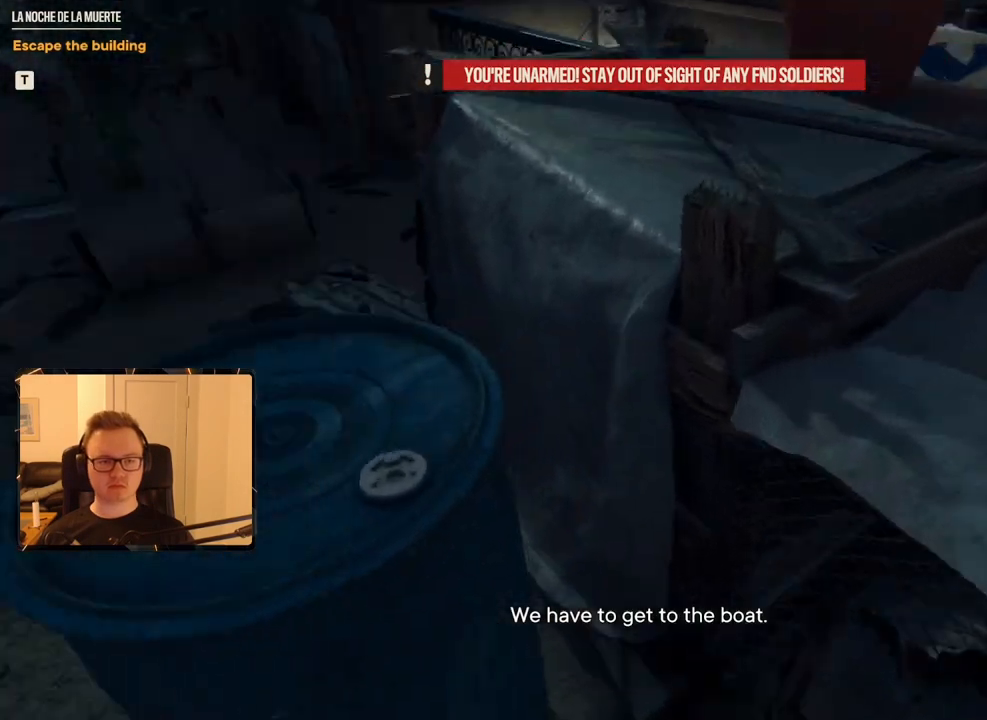
{"keys": ["a"], "mouse": [], "events": [[267, "a", "down"], [317, "w", "up"]]}
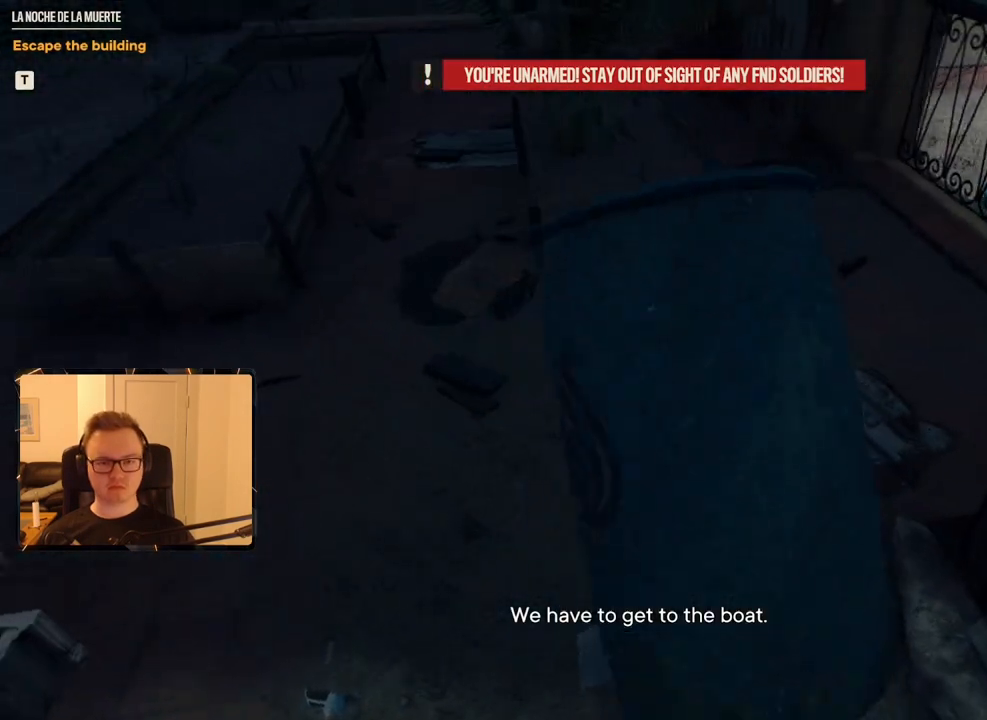
{"keys": ["a", "w"], "mouse": [], "events": [[50, "w", "down"]]}
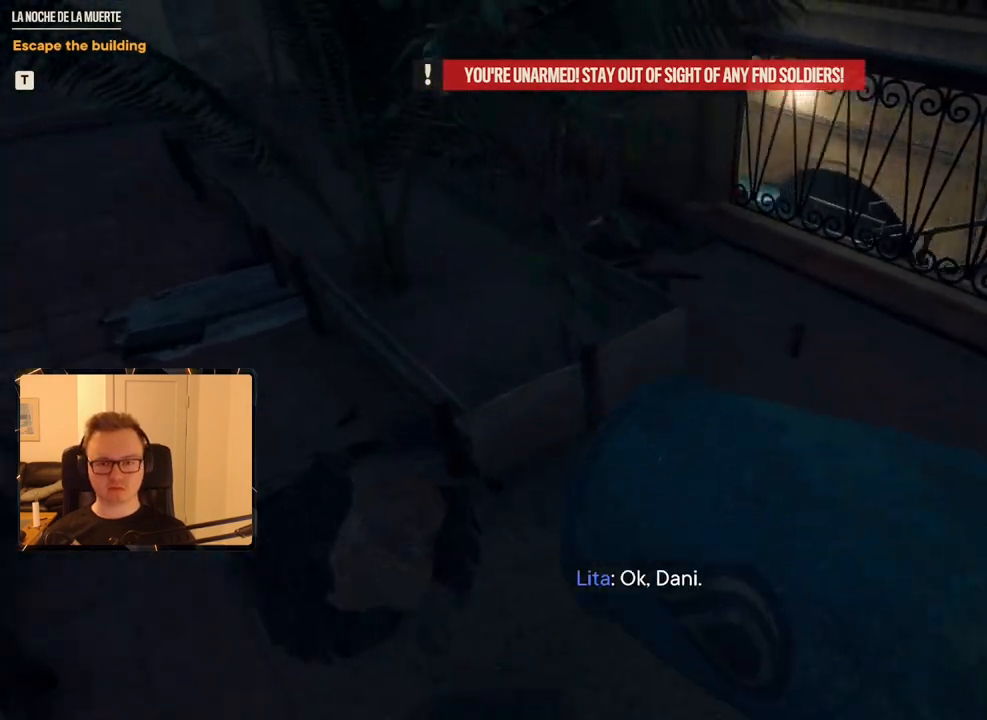
{"keys": ["a"], "mouse": [], "events": [[17, "a", "up"], [250, "a", "down"], [250, "w", "up"]]}
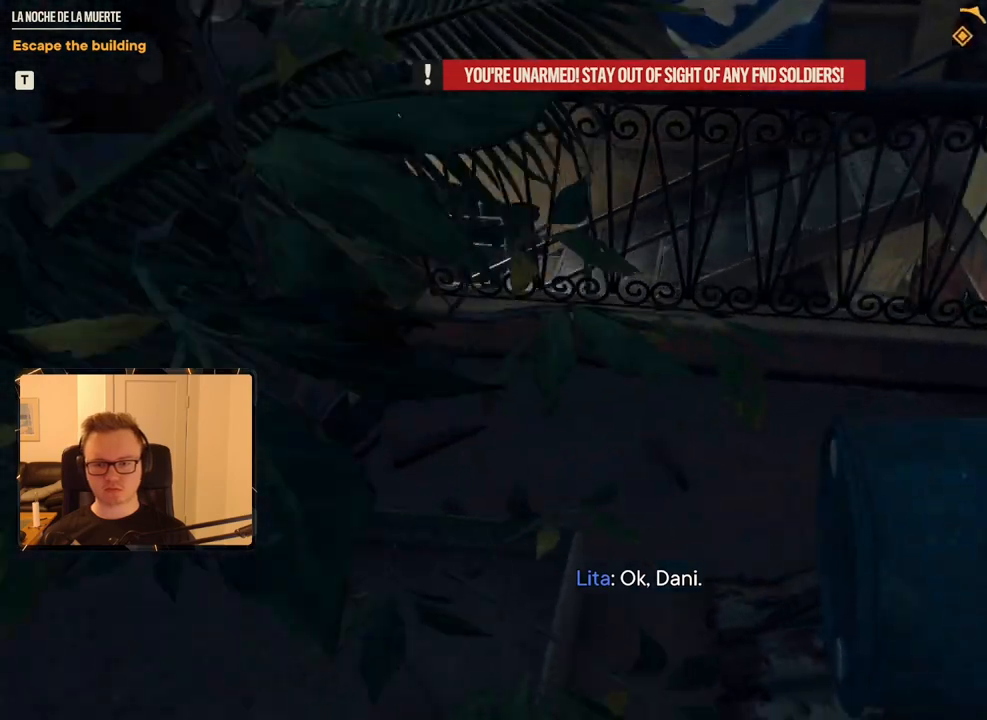
{"keys": ["w"], "mouse": [], "events": [[117, "s", "down"], [167, "s", "up"], [267, "w", "down"], [300, "a", "up"]]}
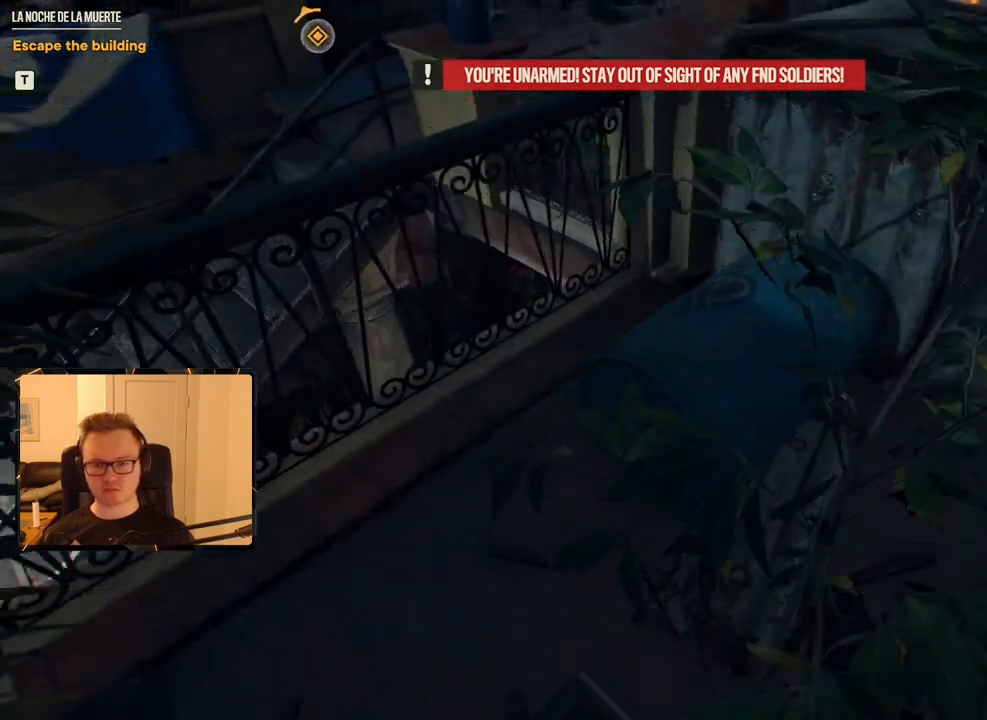
{"keys": ["w"], "mouse": [], "events": []}
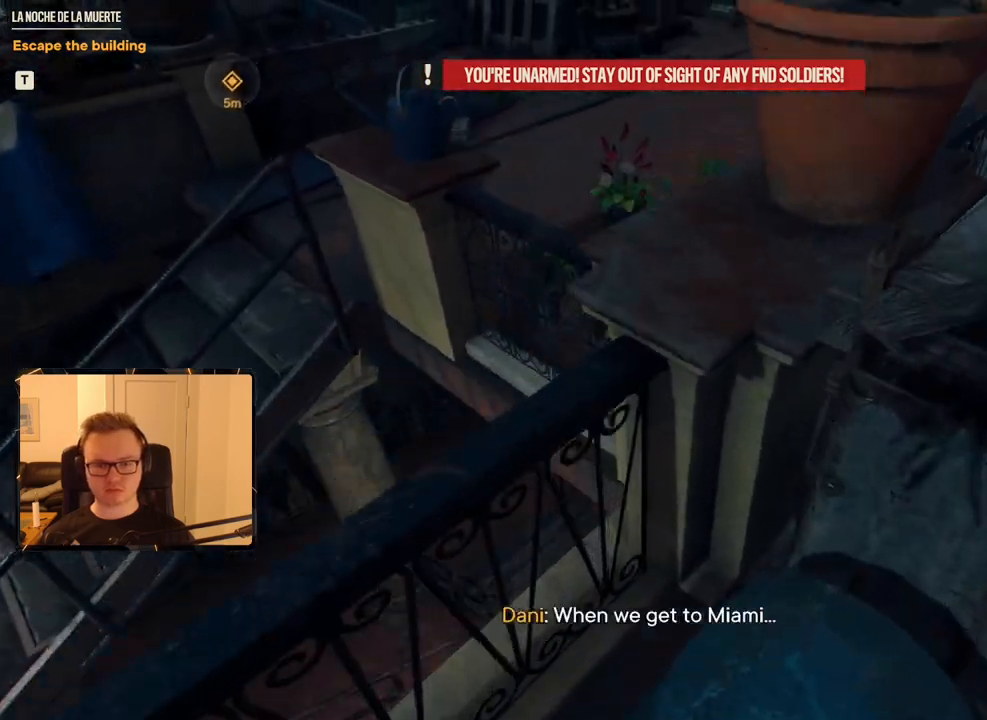
{"keys": ["a", "w"], "mouse": [], "events": [[150, "a", "down"]]}
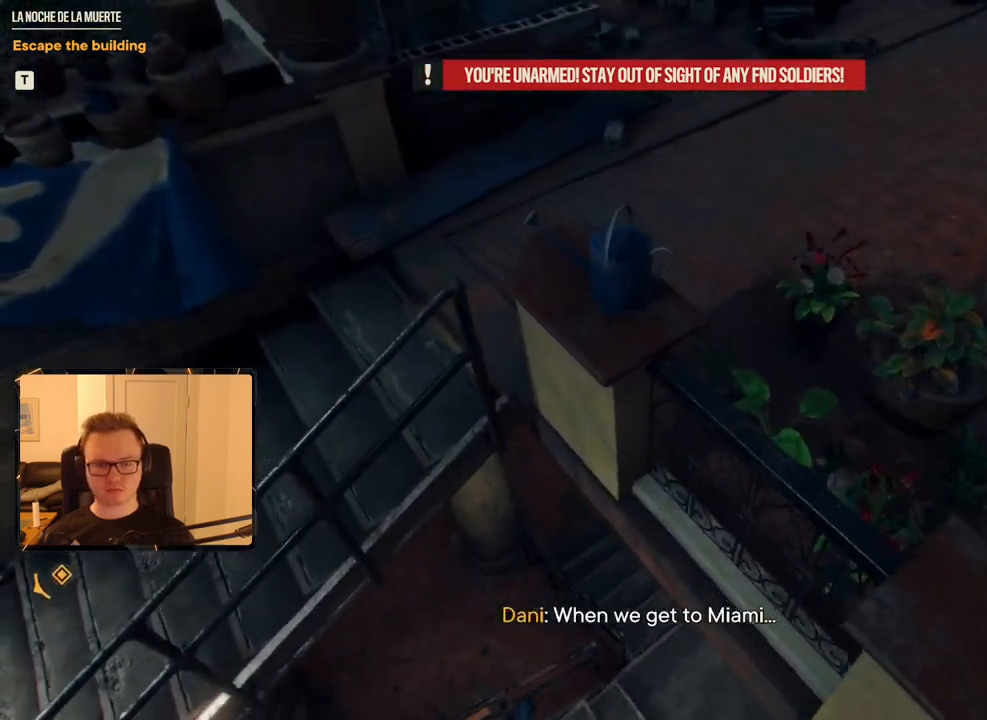
{"keys": ["a", "w"], "mouse": [], "events": []}
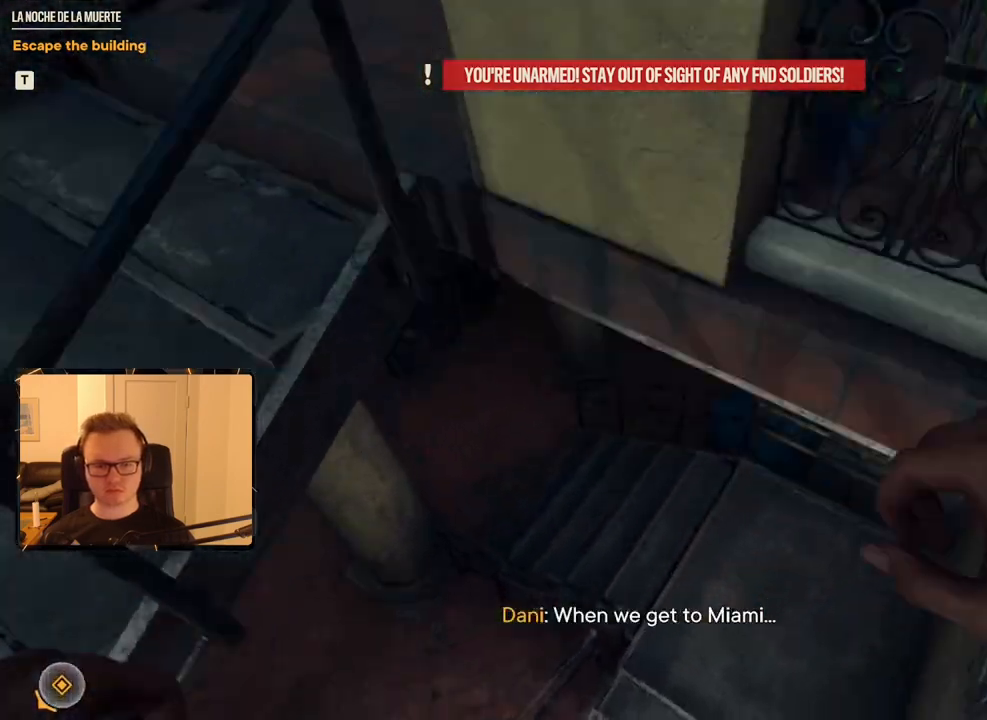
{"keys": ["w"], "mouse": [], "events": [[350, "a", "up"]]}
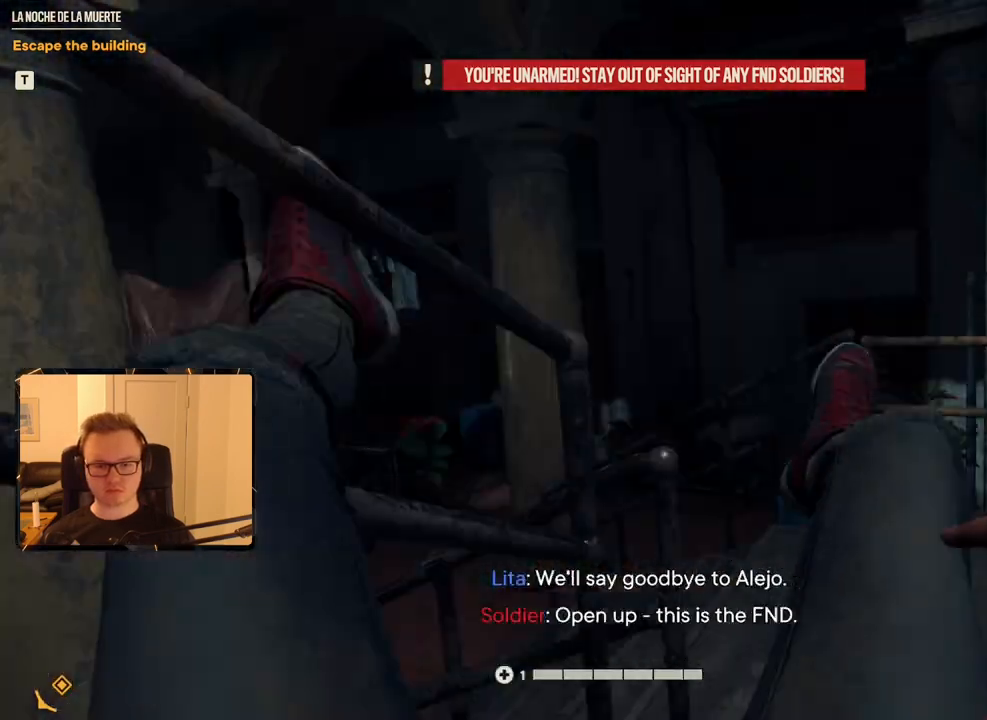
{"keys": ["w"], "mouse": [], "events": []}
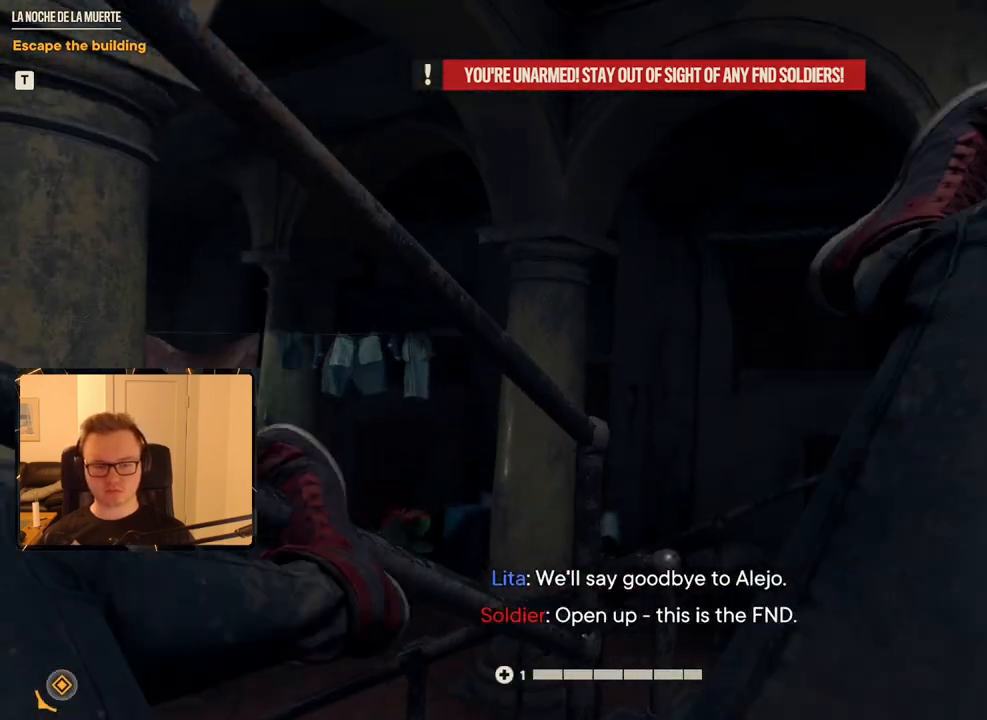
{"keys": ["w"], "mouse": [], "events": []}
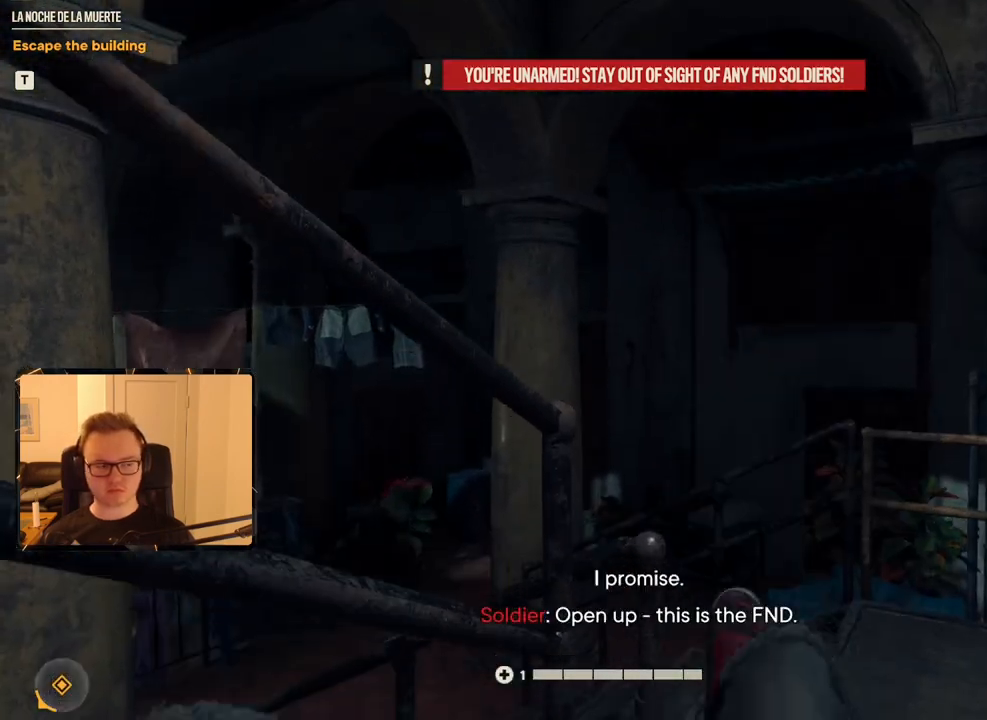
{"keys": ["d", "w"], "mouse": [], "events": [[67, "d", "down"]]}
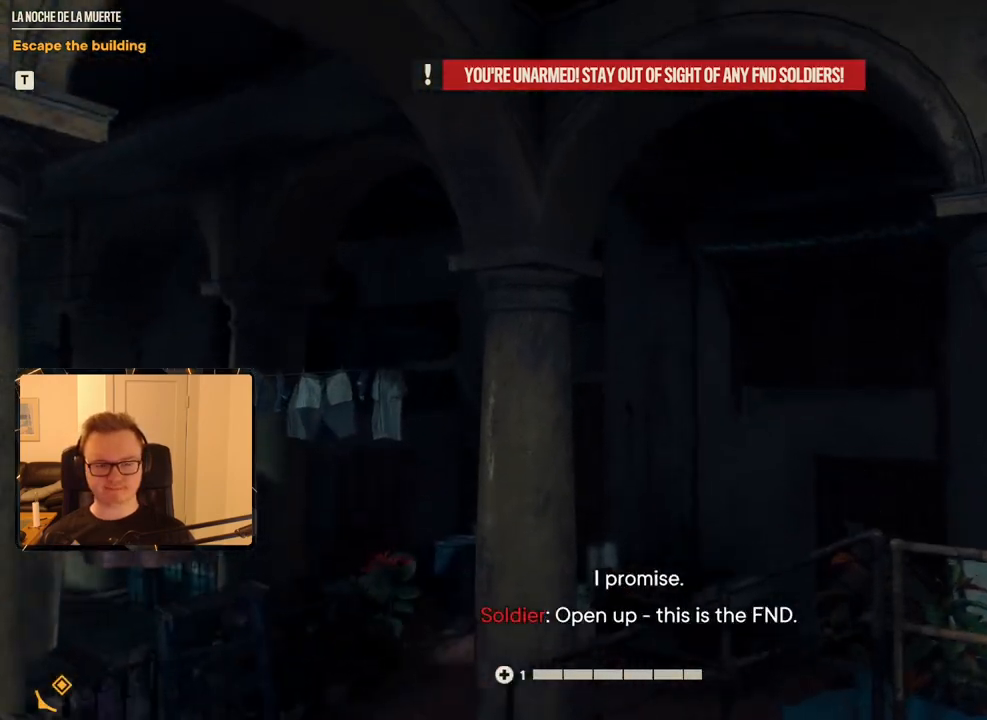
{"keys": ["d", "w"], "mouse": [], "events": []}
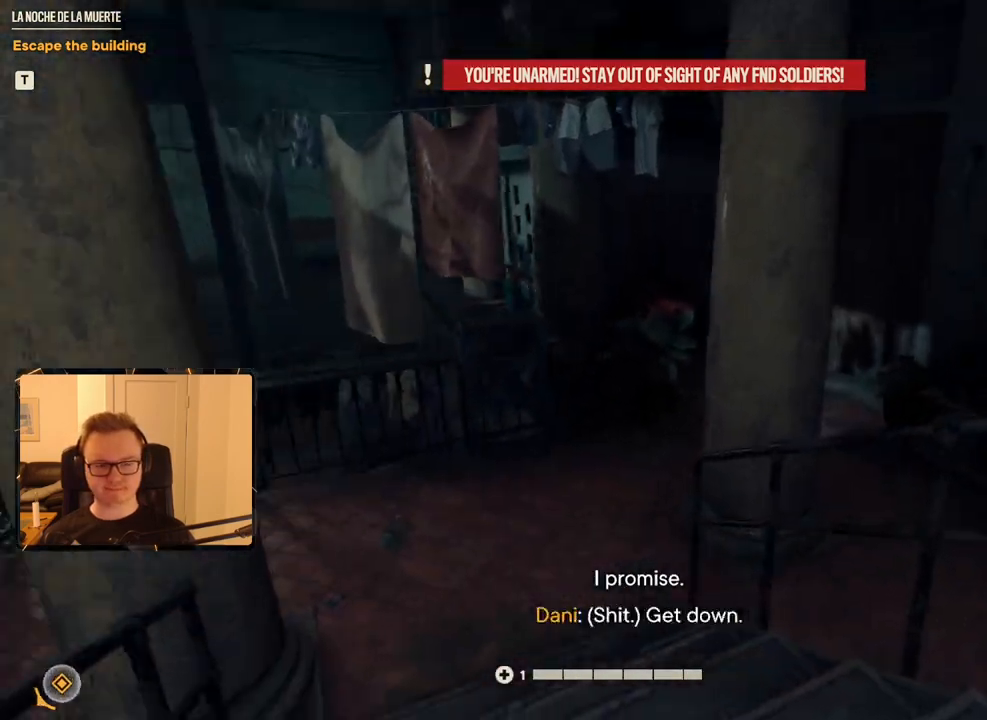
{"keys": ["w"], "mouse": [], "events": [[50, "d", "up"]]}
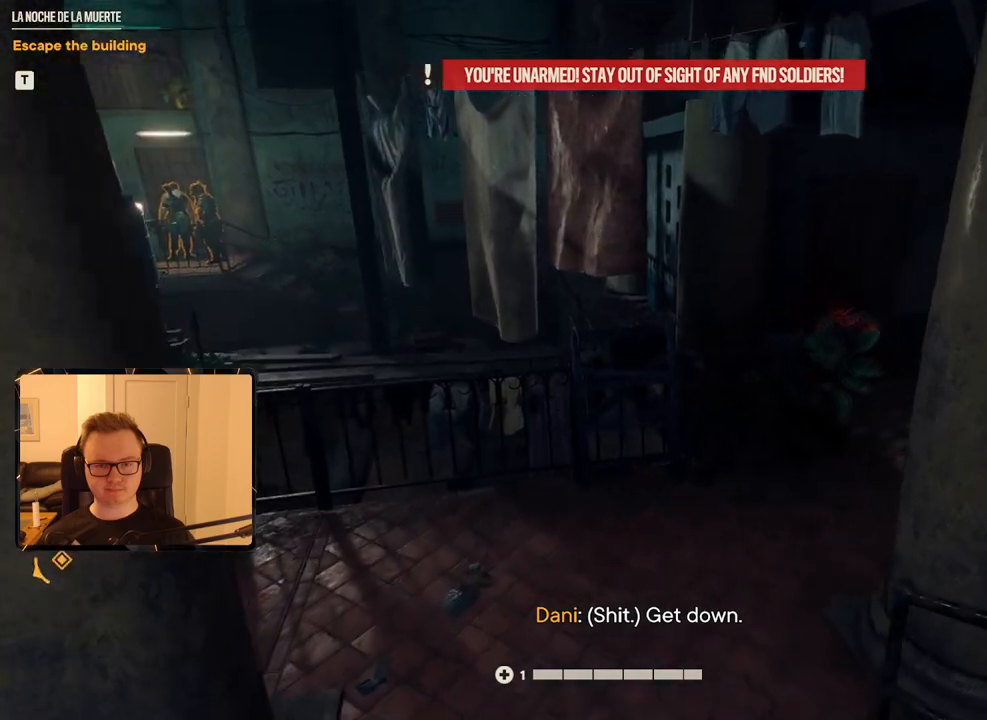
{"keys": ["w"], "mouse": [], "events": []}
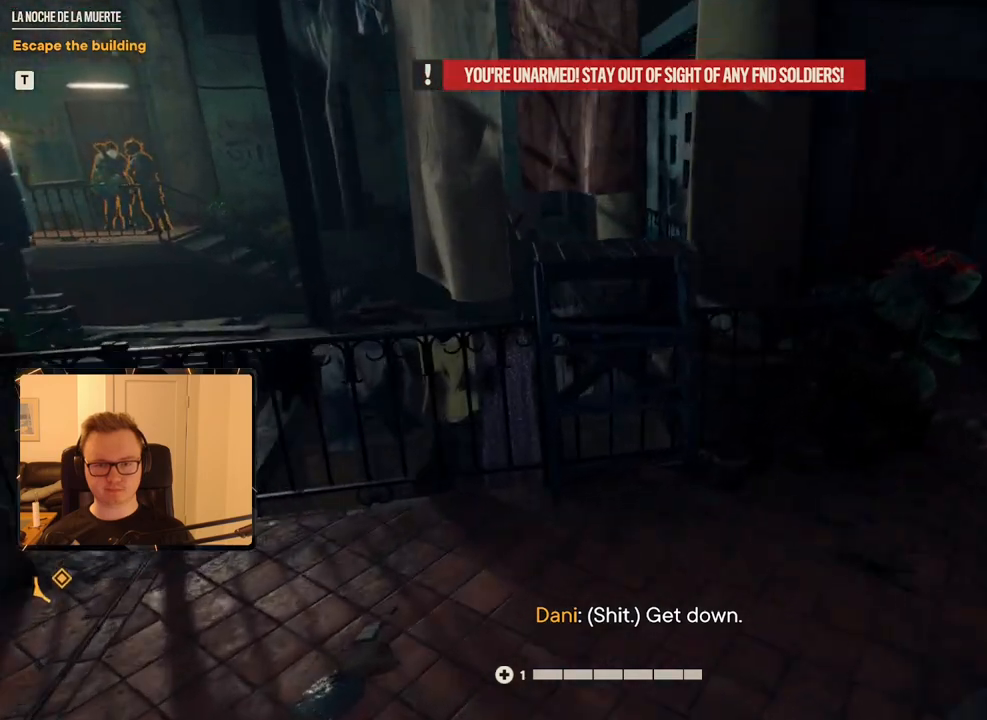
{"keys": ["d", "w"], "mouse": [], "events": [[67, "d", "down"]]}
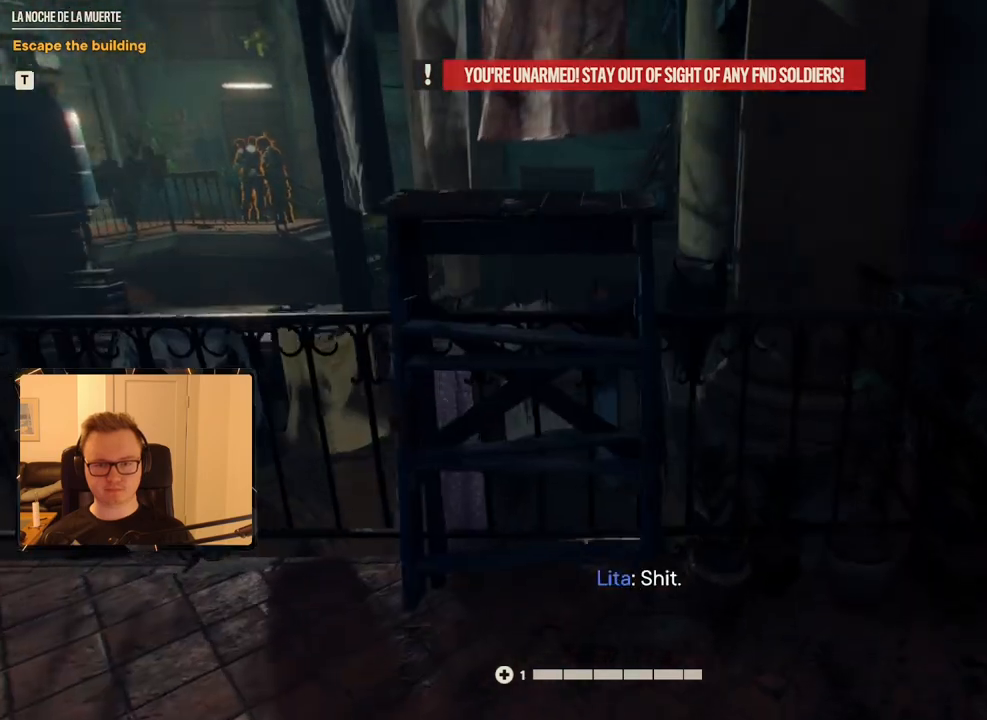
{"keys": ["w"], "mouse": [], "events": [[500, "d", "up"]]}
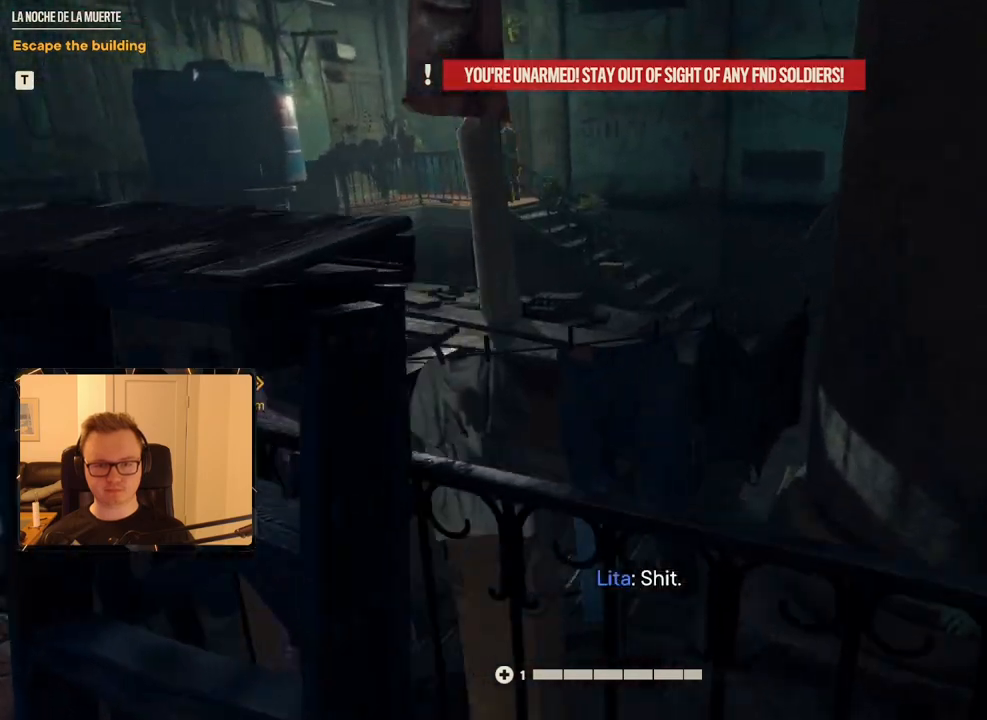
{"keys": ["w"], "mouse": [], "events": []}
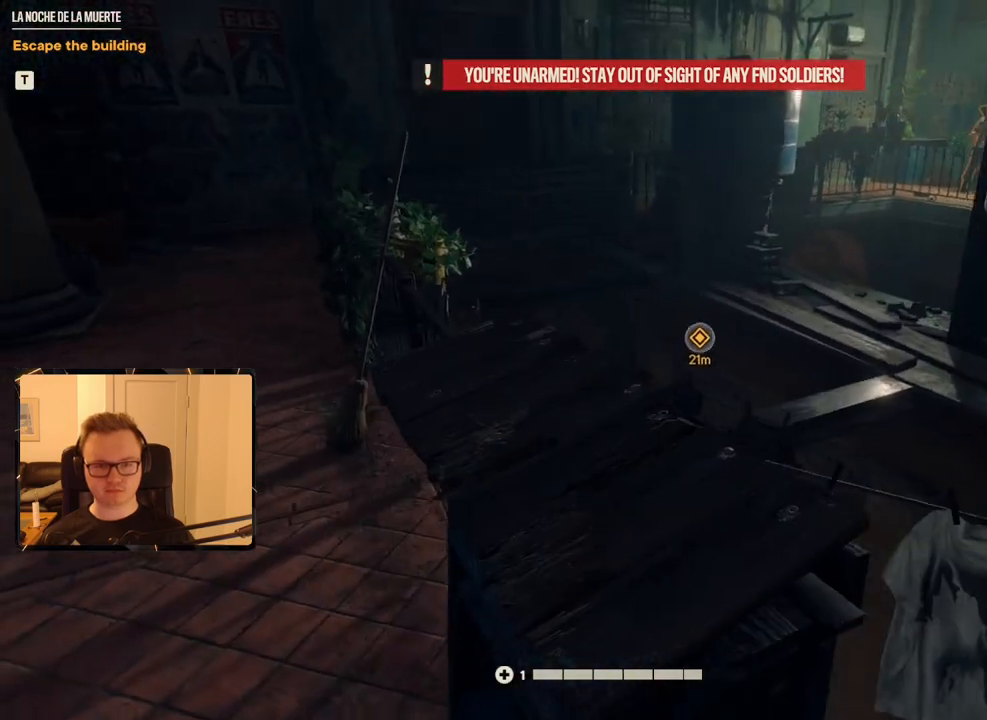
{"keys": ["w"], "mouse": [], "events": []}
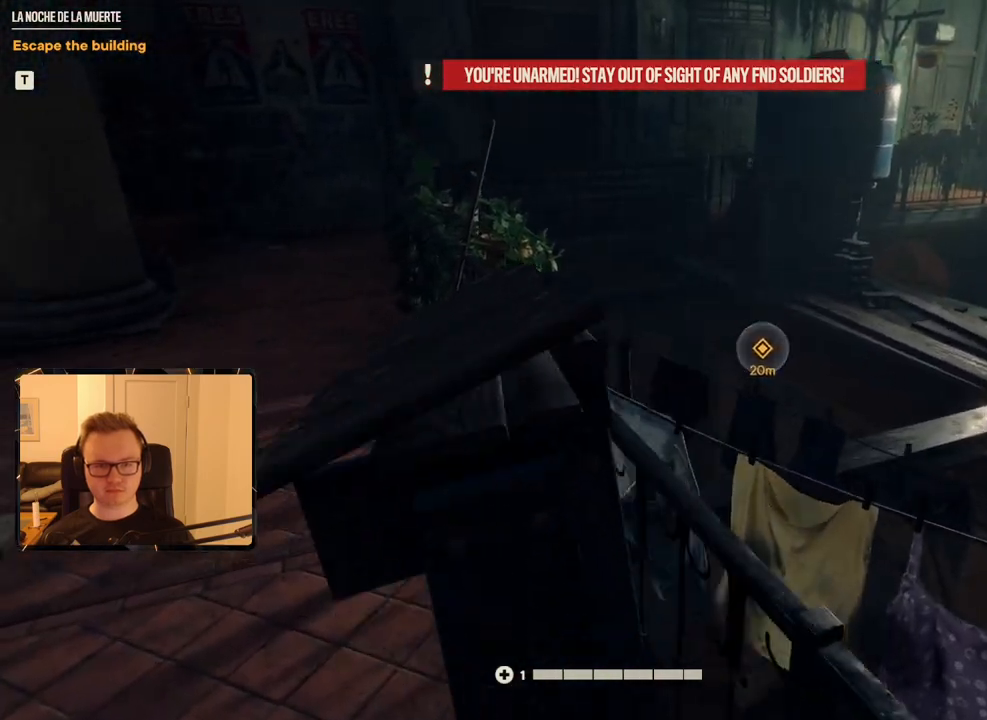
{"keys": ["w"], "mouse": [], "events": [[117, "d", "down"], [117, "w", "up"], [267, "w", "down"], [450, "d", "up"]]}
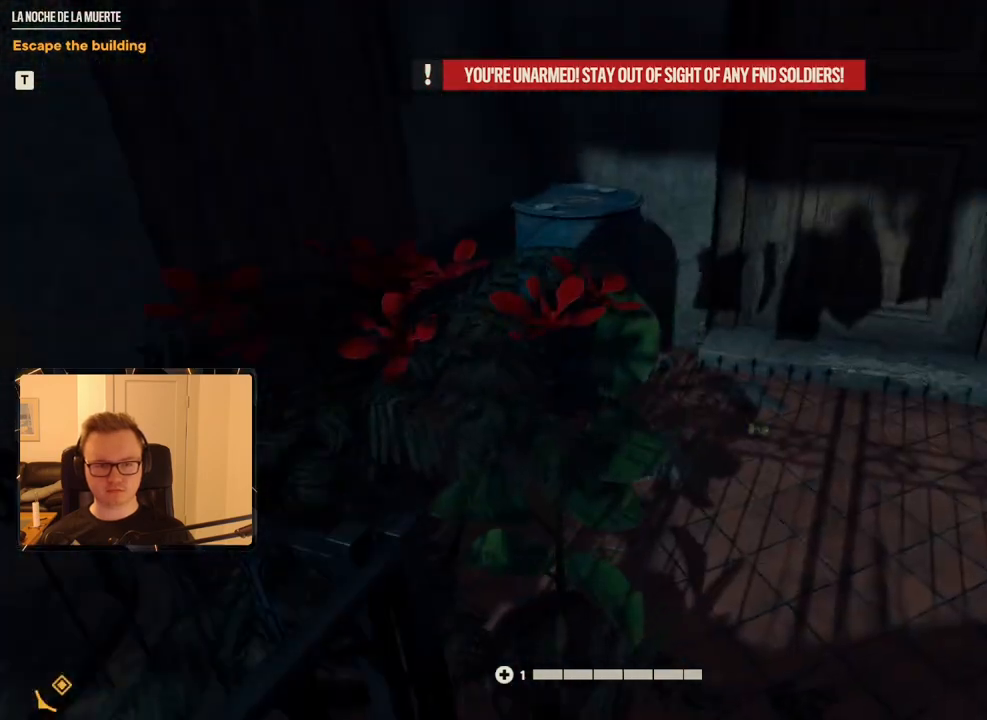
{"keys": ["a", "w"], "mouse": [], "events": [[317, "a", "down"]]}
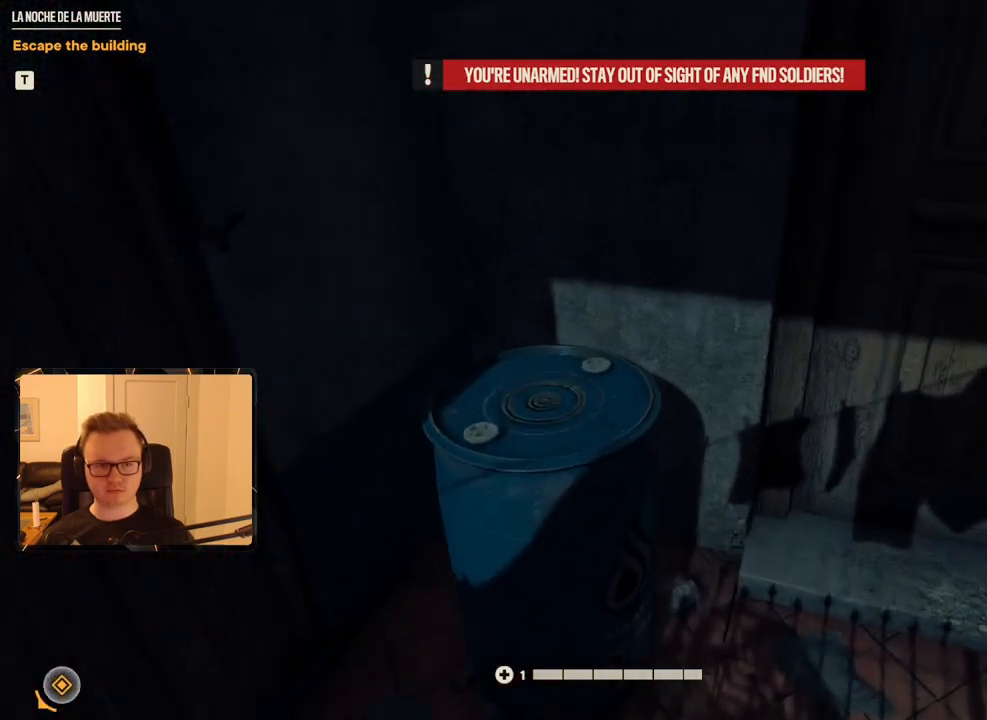
{"keys": ["w"], "mouse": [], "events": [[333, "a", "up"]]}